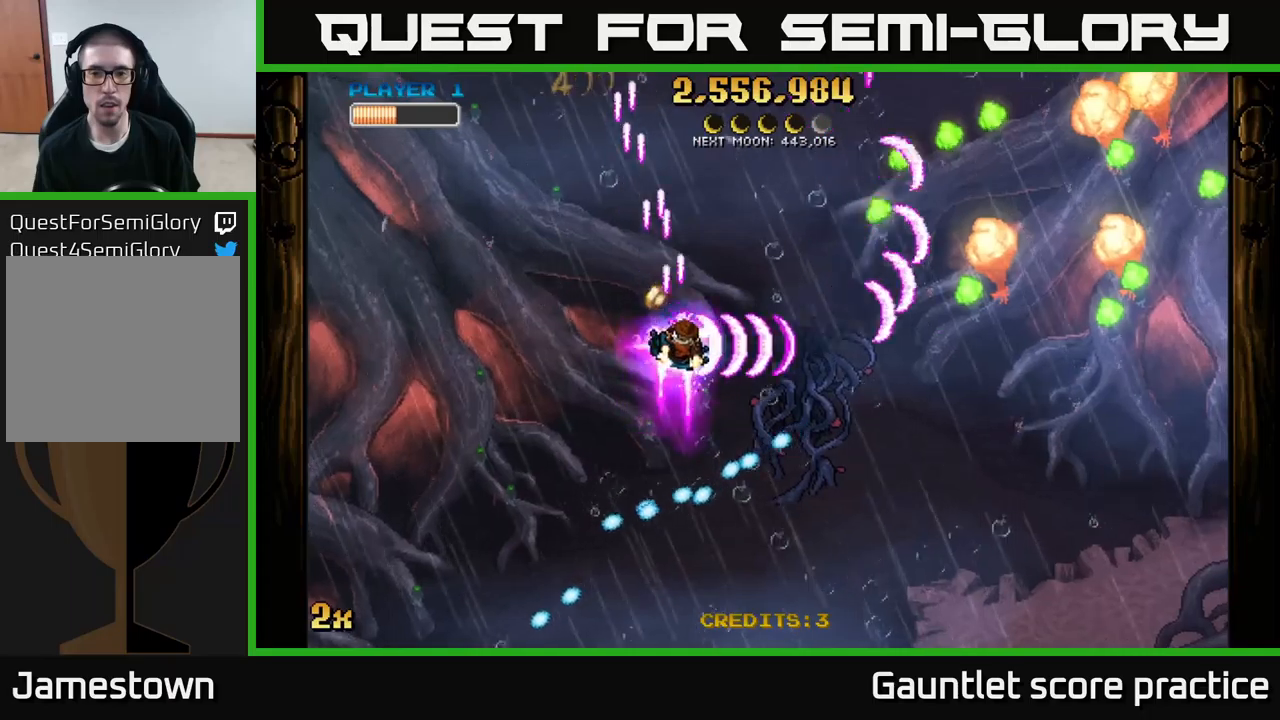
Gameplay with a controller (Xbox layout); each line is a JSON object with the inputs held at the frame after it. "events" lists button and stick changes between this image and that frame as [ms after this image, input, new state], when the widget could be followed in between.
{"buttons": ["A"], "left_stick": "down-right", "right_stick": "center", "events": [[50, "left_stick", "down-left"], [333, "left_stick", "down"], [433, "left_stick", "down-right"]]}
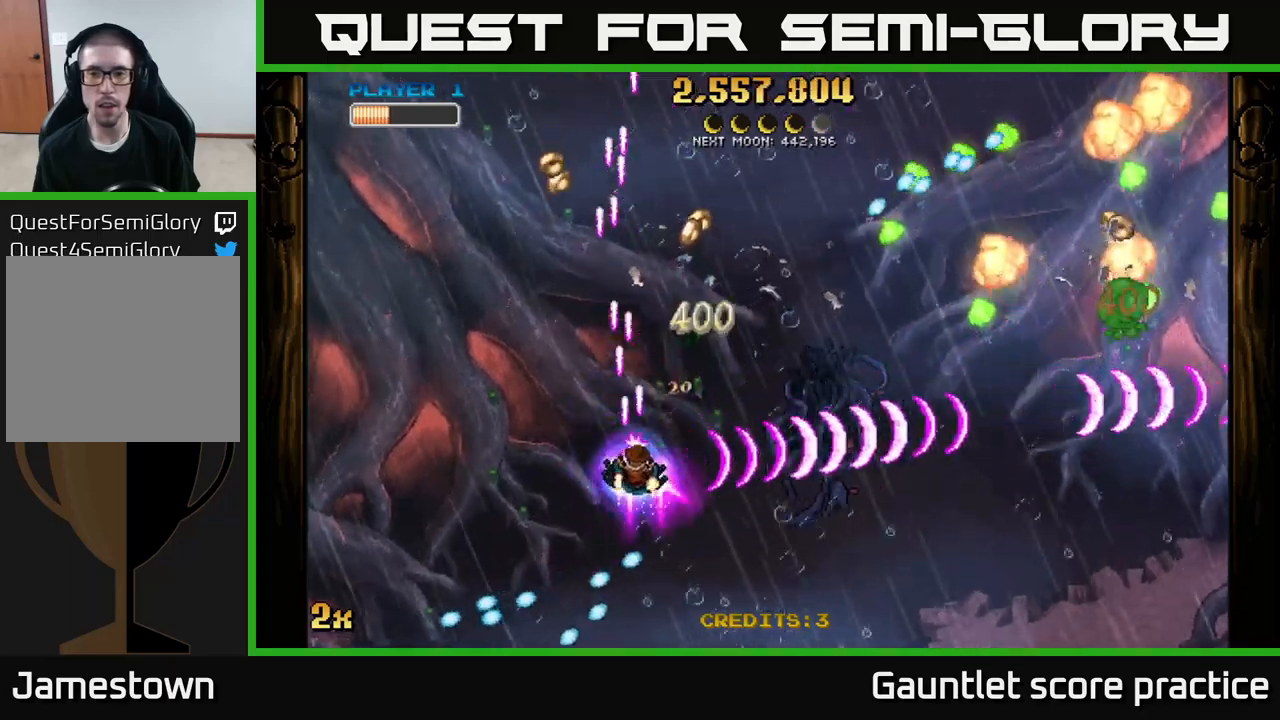
{"buttons": ["A"], "left_stick": "up-right", "right_stick": "center", "events": [[367, "X", "down"], [367, "left_stick", "up-right"], [500, "X", "up"]]}
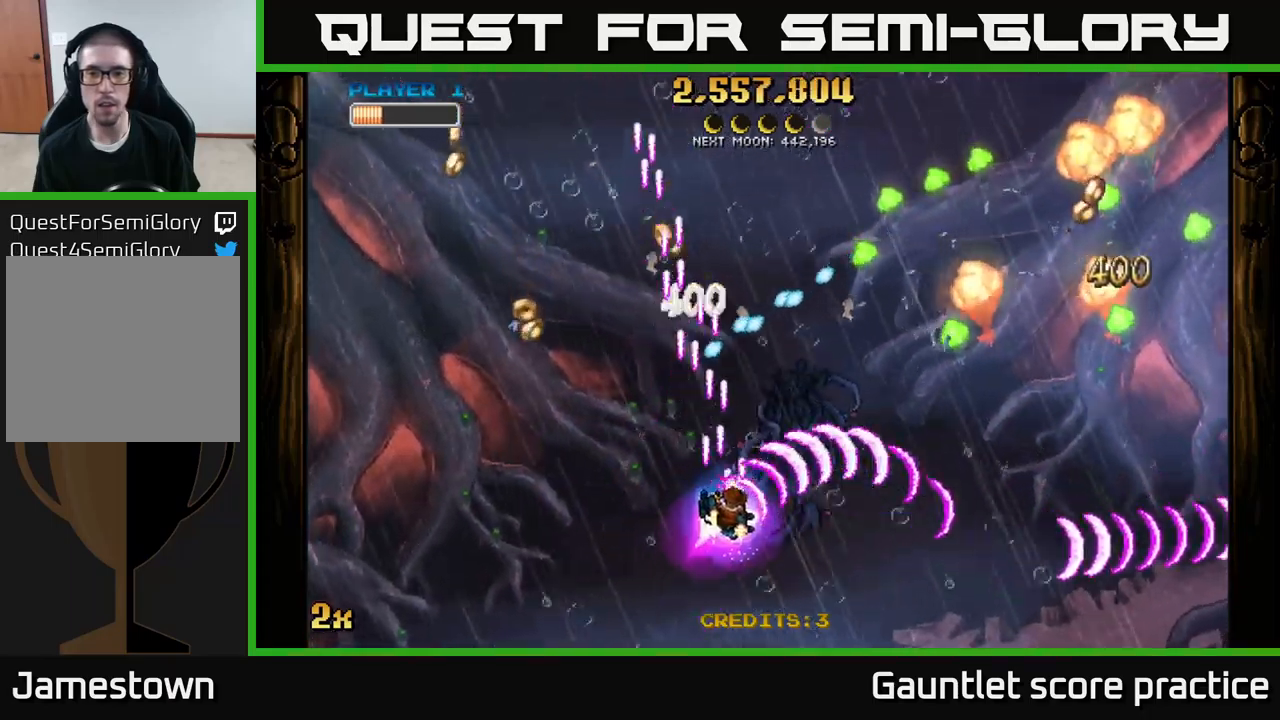
{"buttons": ["A"], "left_stick": "right", "right_stick": "center", "events": [[33, "A", "up"], [83, "A", "down"], [167, "left_stick", "right"]]}
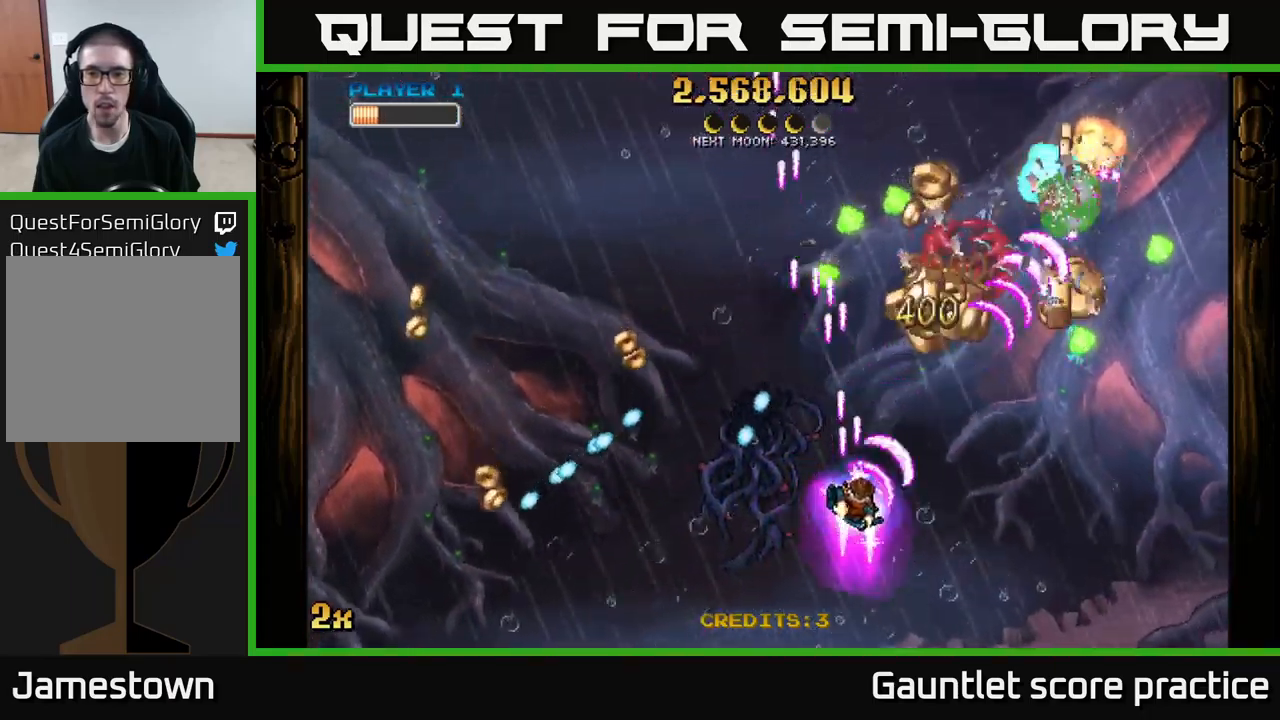
{"buttons": [], "left_stick": "up-right", "right_stick": "center", "events": [[183, "X", "down"], [200, "left_stick", "up-left"], [300, "X", "up"], [333, "A", "up"], [383, "left_stick", "down-right"], [500, "left_stick", "up-right"]]}
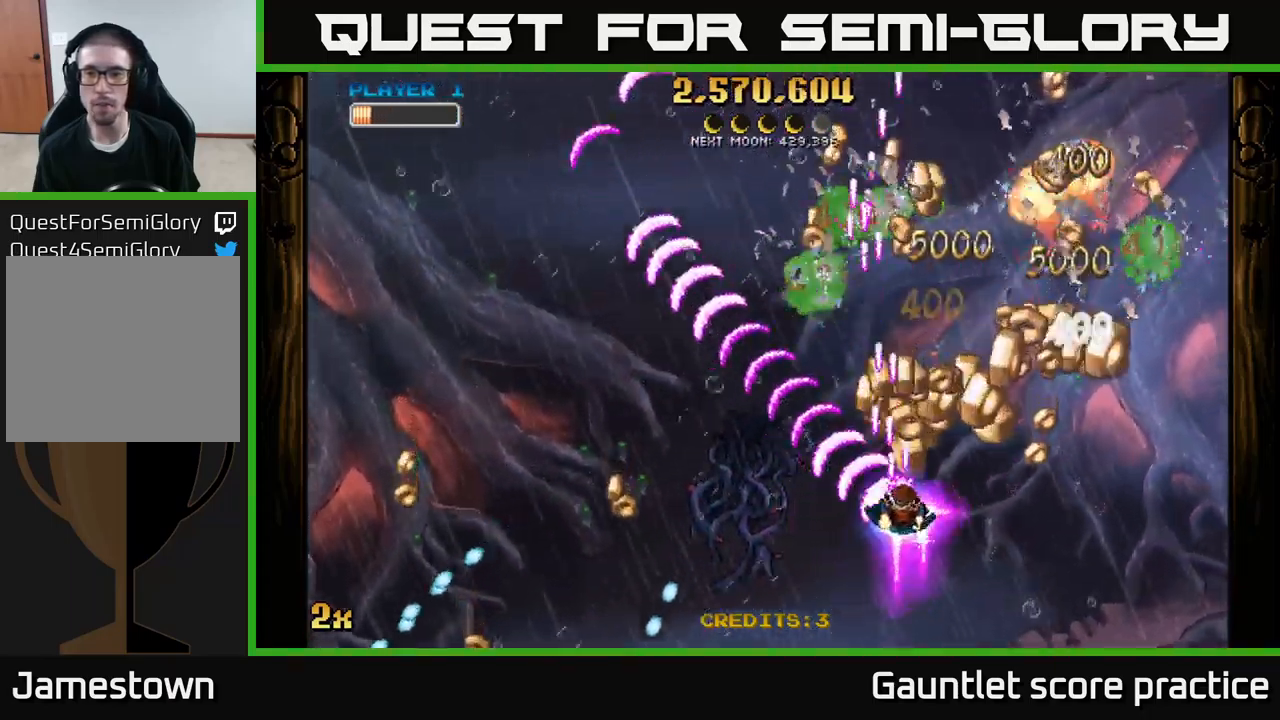
{"buttons": ["A", "X"], "left_stick": "up-right", "right_stick": "center", "events": [[17, "left_stick", "up"], [183, "left_stick", "right"], [450, "A", "down"], [483, "X", "down"], [500, "left_stick", "up-right"]]}
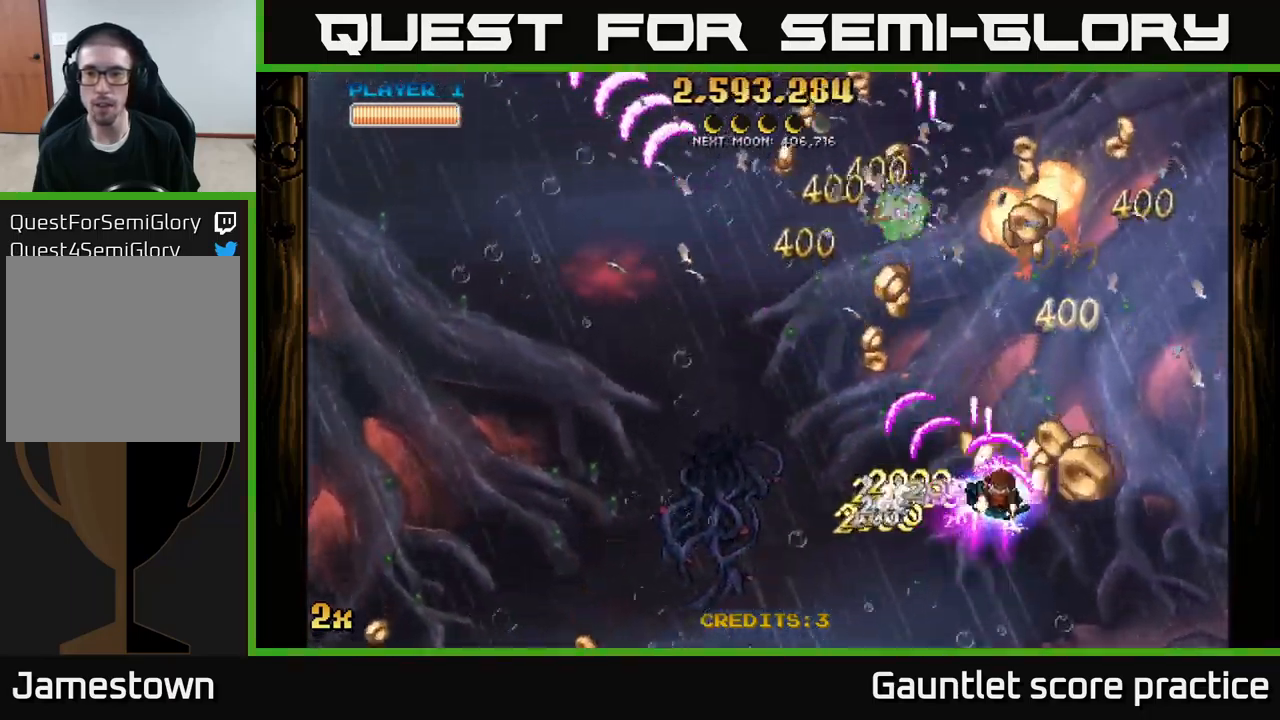
{"buttons": ["A"], "left_stick": "down-left", "right_stick": "center", "events": [[83, "left_stick", "up"], [117, "X", "up"], [233, "left_stick", "right"], [333, "left_stick", "down-left"]]}
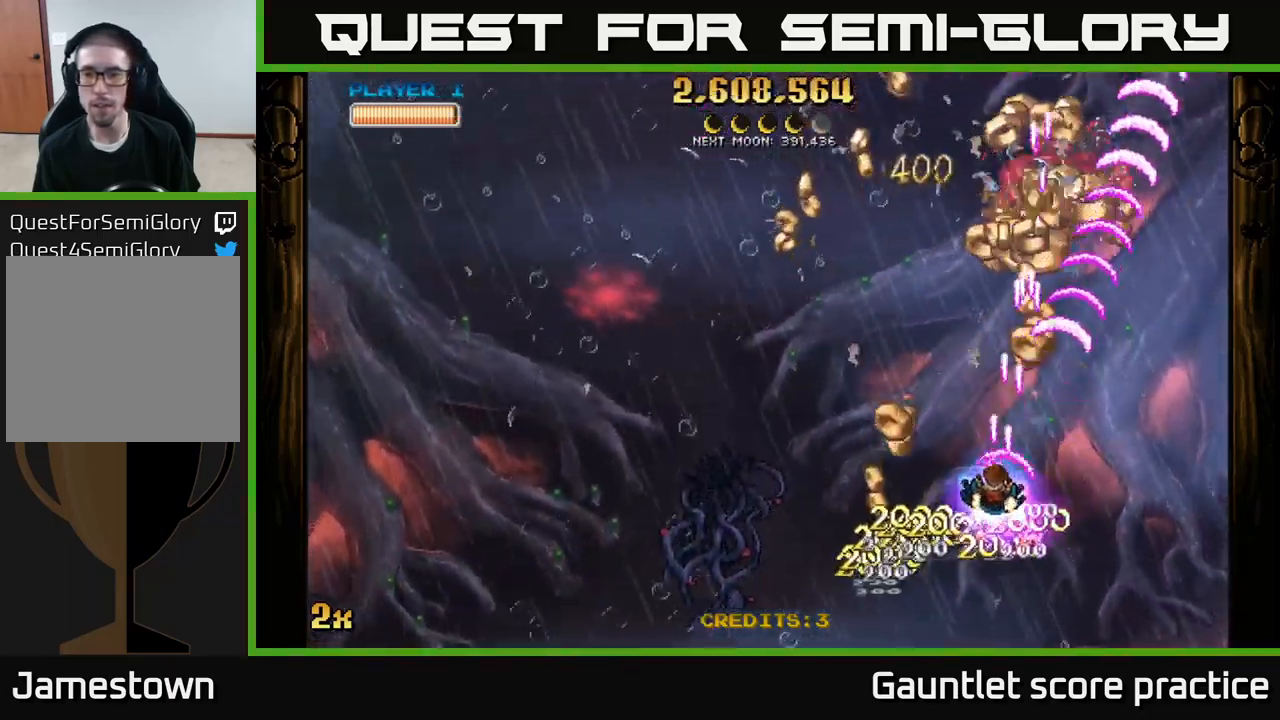
{"buttons": ["A"], "left_stick": "up-right", "right_stick": "center", "events": [[267, "left_stick", "down-right"], [367, "left_stick", "up-right"]]}
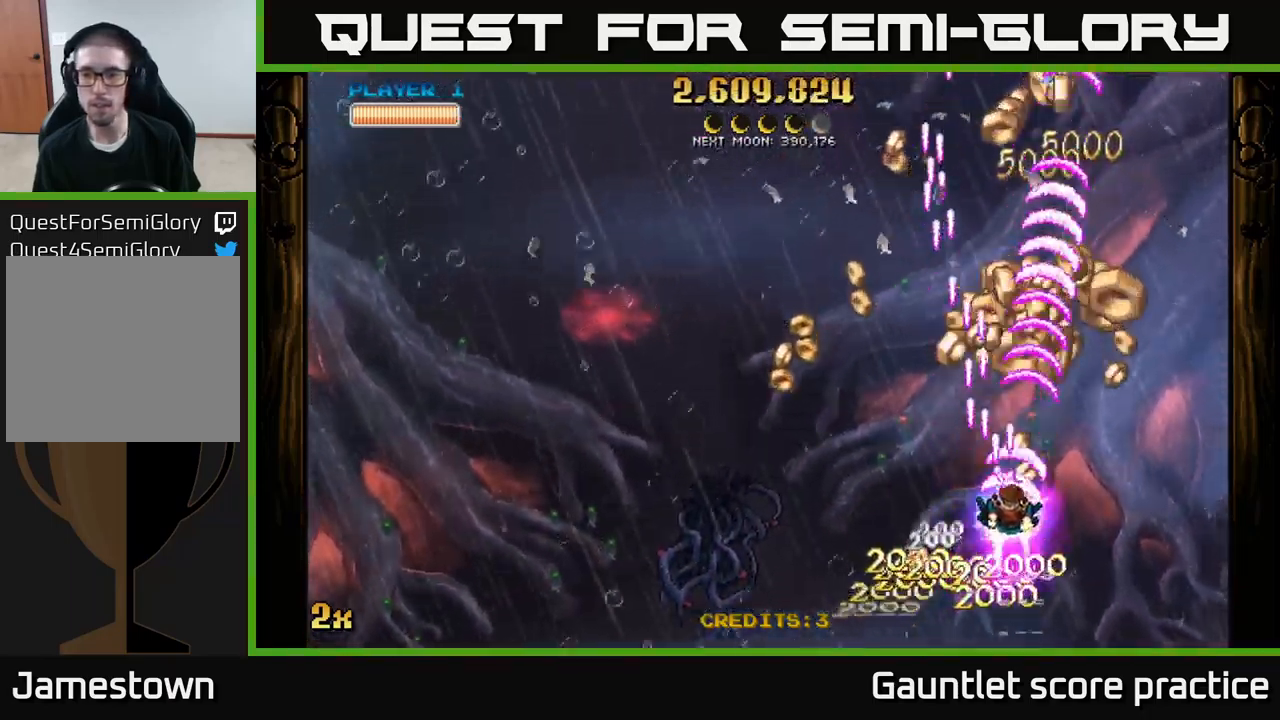
{"buttons": ["A"], "left_stick": "down-right", "right_stick": "center", "events": [[117, "left_stick", "up-left"], [167, "left_stick", "left"], [450, "left_stick", "right"], [500, "left_stick", "down-right"]]}
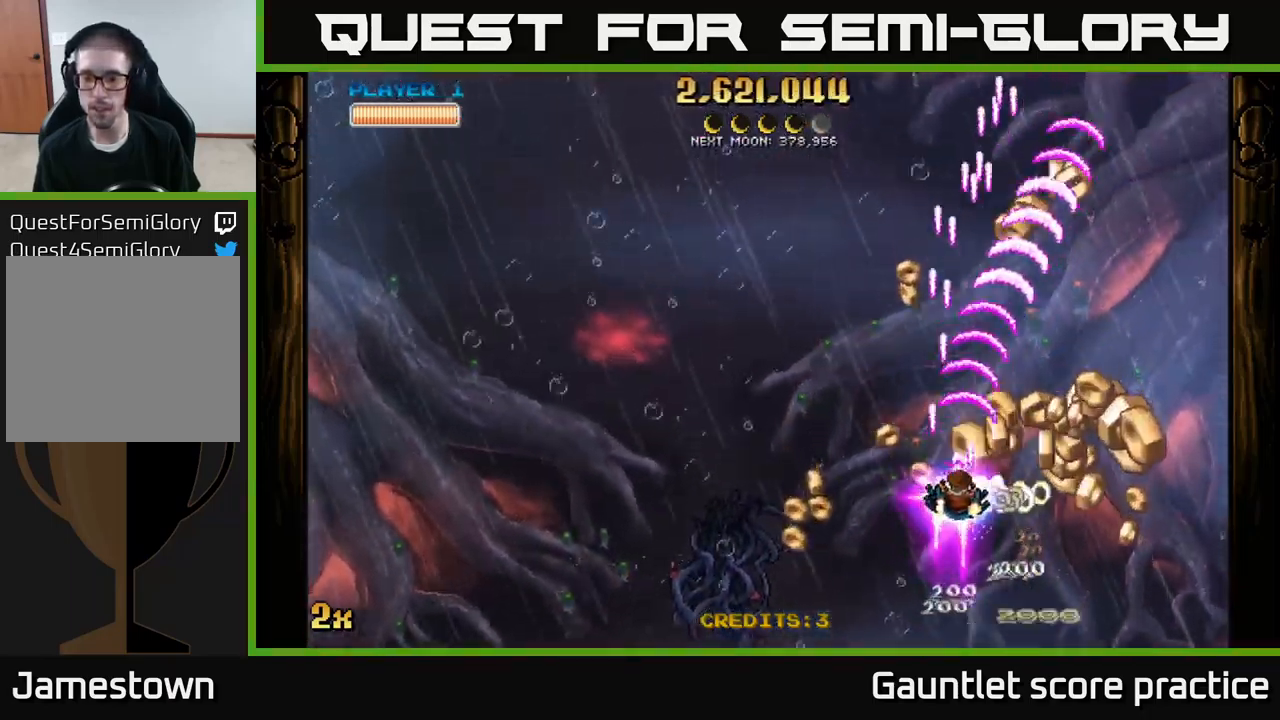
{"buttons": ["A"], "left_stick": "left", "right_stick": "center", "events": [[467, "left_stick", "left"]]}
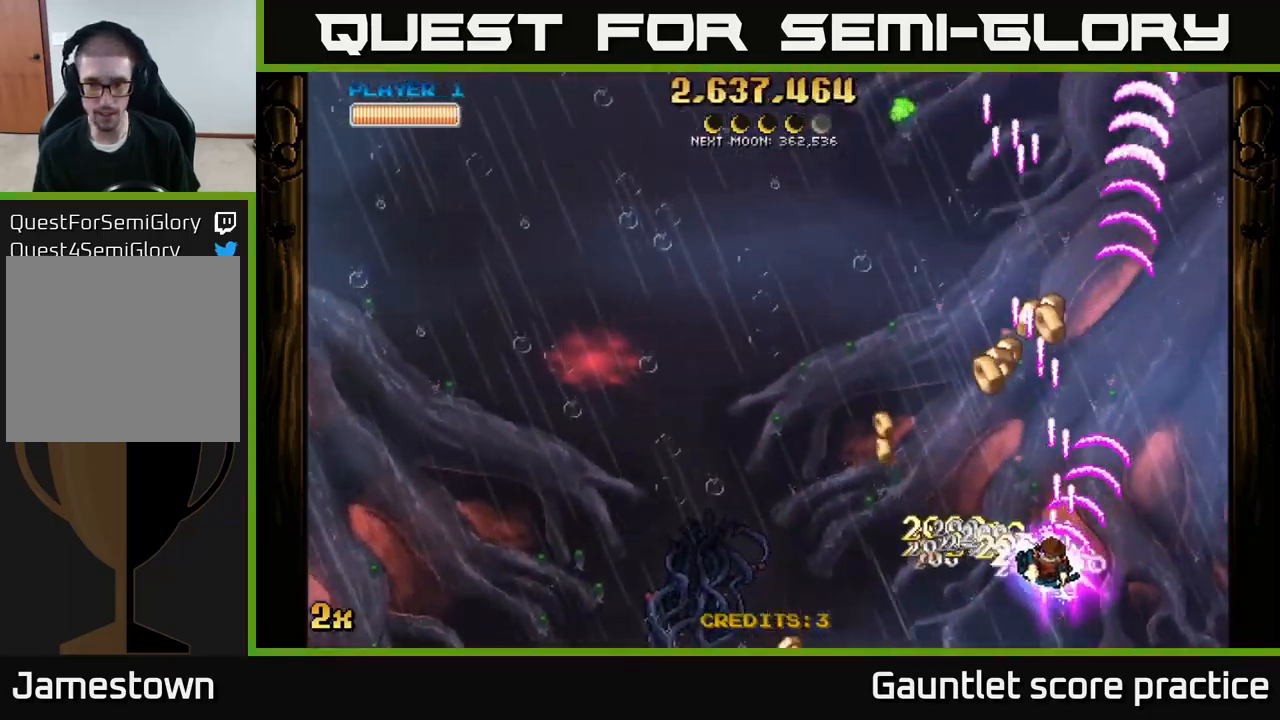
{"buttons": ["A"], "left_stick": "up-right", "right_stick": "center", "events": [[317, "left_stick", "right"], [417, "left_stick", "up-right"]]}
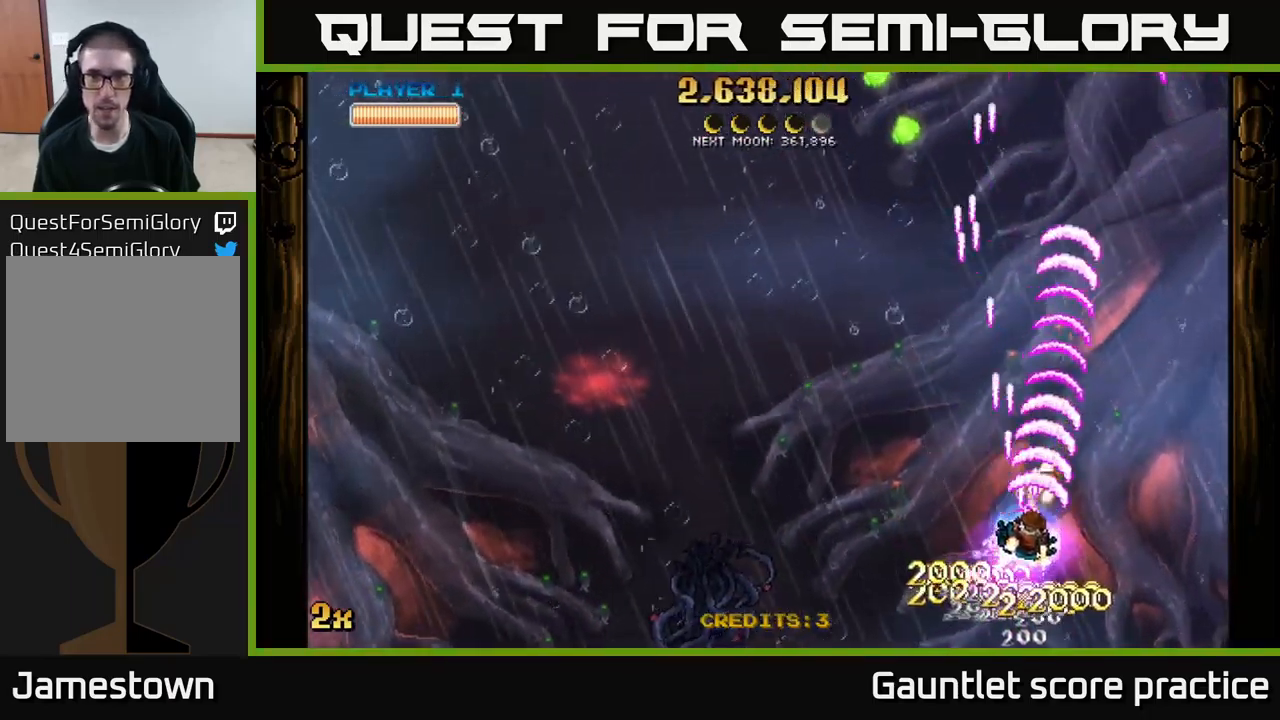
{"buttons": ["A"], "left_stick": "center", "right_stick": "center", "events": [[83, "X", "down"], [99, "left_stick", "up-left"], [199, "X", "up"], [499, "left_stick", "center"]]}
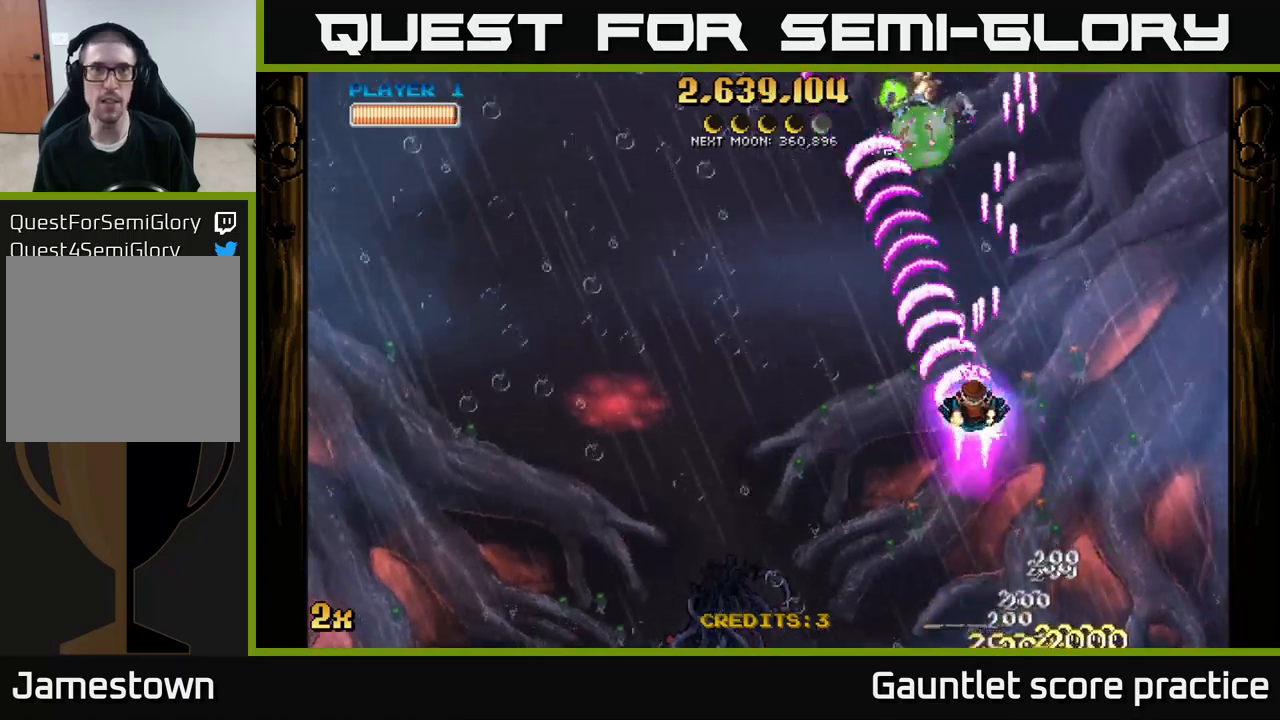
{"buttons": ["A", "X"], "left_stick": "up", "right_stick": "center", "events": [[34, "left_stick", "up-left"], [50, "left_stick", "down-right"], [150, "left_stick", "down"], [334, "left_stick", "left"], [384, "left_stick", "up"], [400, "X", "down"]]}
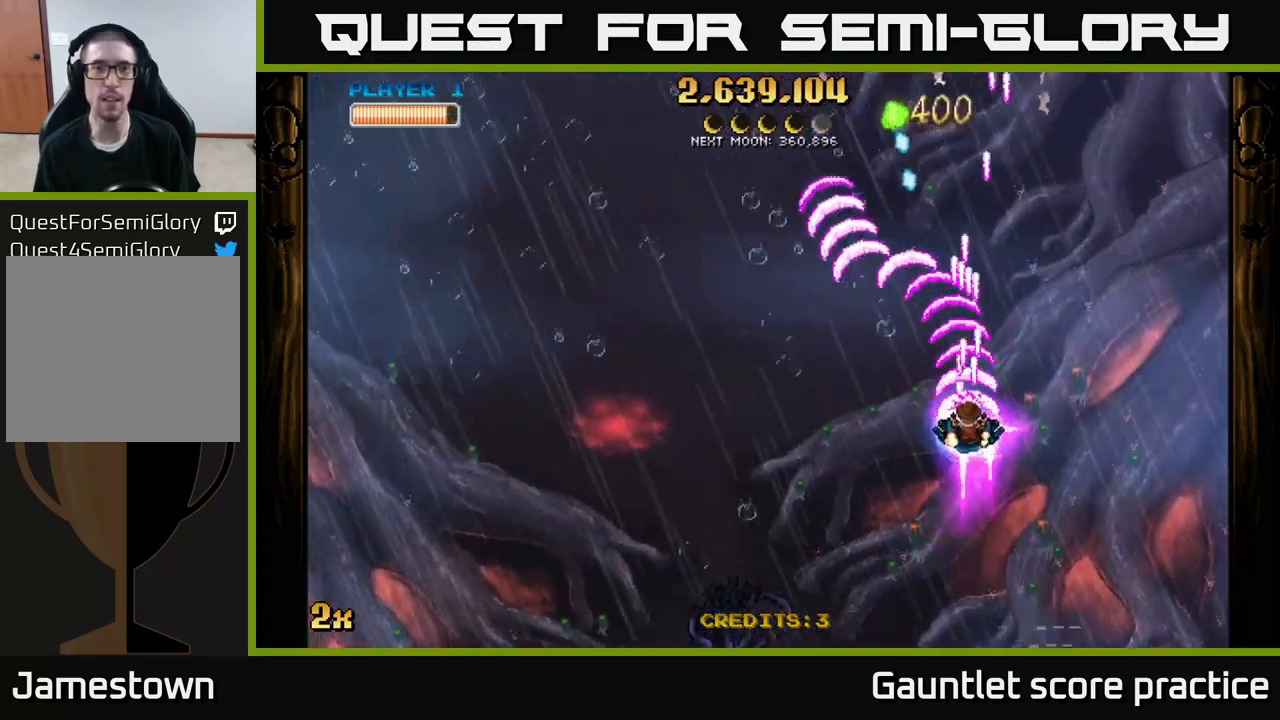
{"buttons": ["A"], "left_stick": "down-left", "right_stick": "center", "events": [[17, "X", "up"], [84, "left_stick", "up-left"], [200, "left_stick", "down-left"]]}
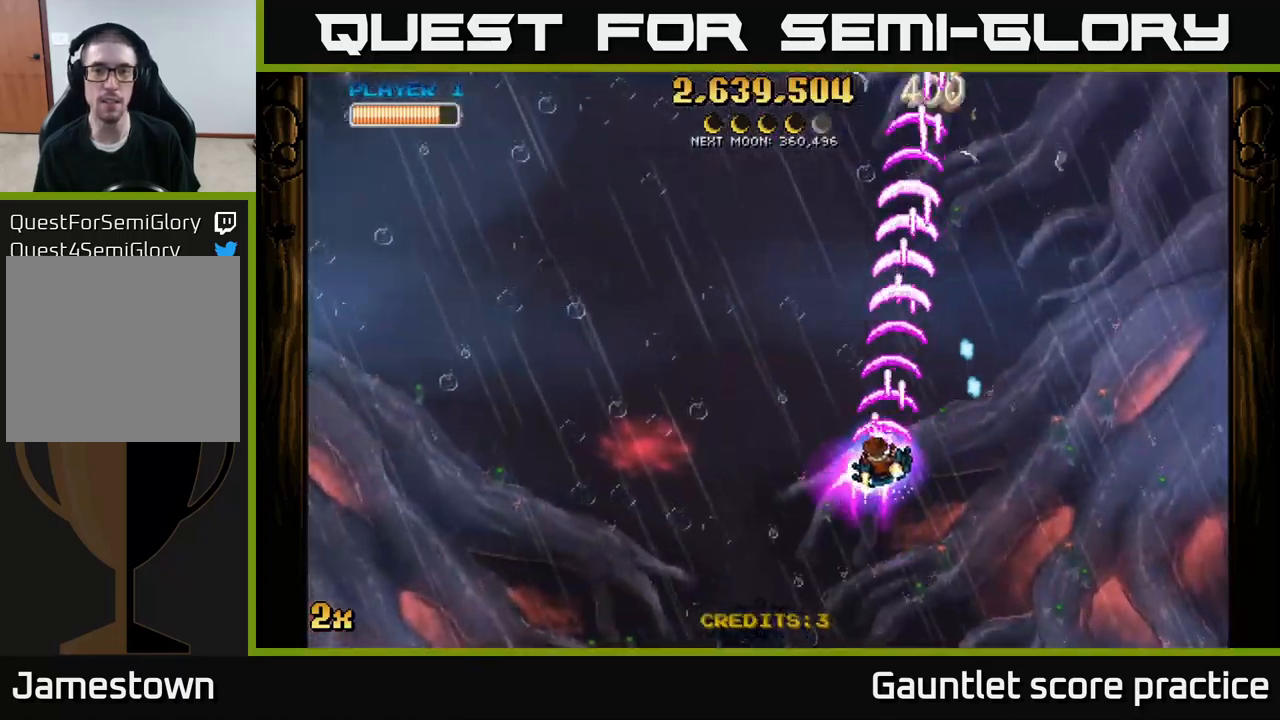
{"buttons": ["A"], "left_stick": "left", "right_stick": "center", "events": [[50, "left_stick", "center"], [100, "left_stick", "right"], [267, "left_stick", "center"], [484, "left_stick", "left"]]}
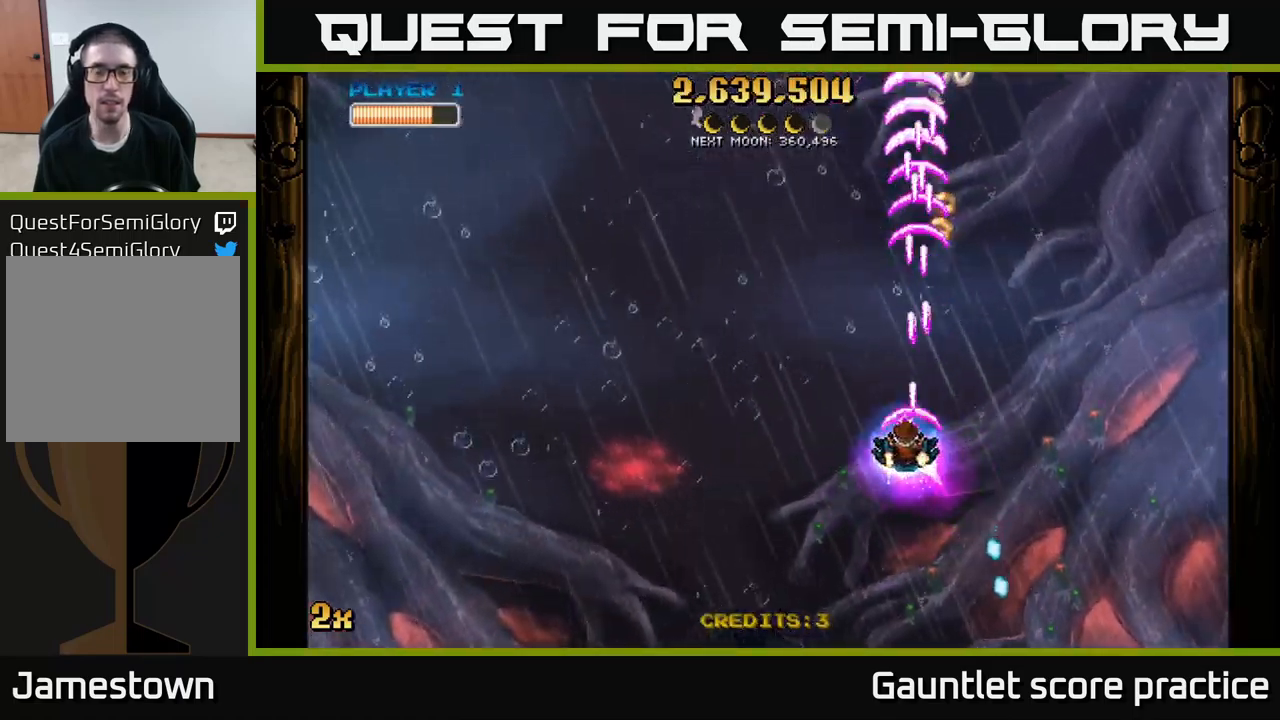
{"buttons": ["A"], "left_stick": "up-right", "right_stick": "center", "events": [[17, "X", "down"], [117, "X", "up"], [150, "left_stick", "up-right"]]}
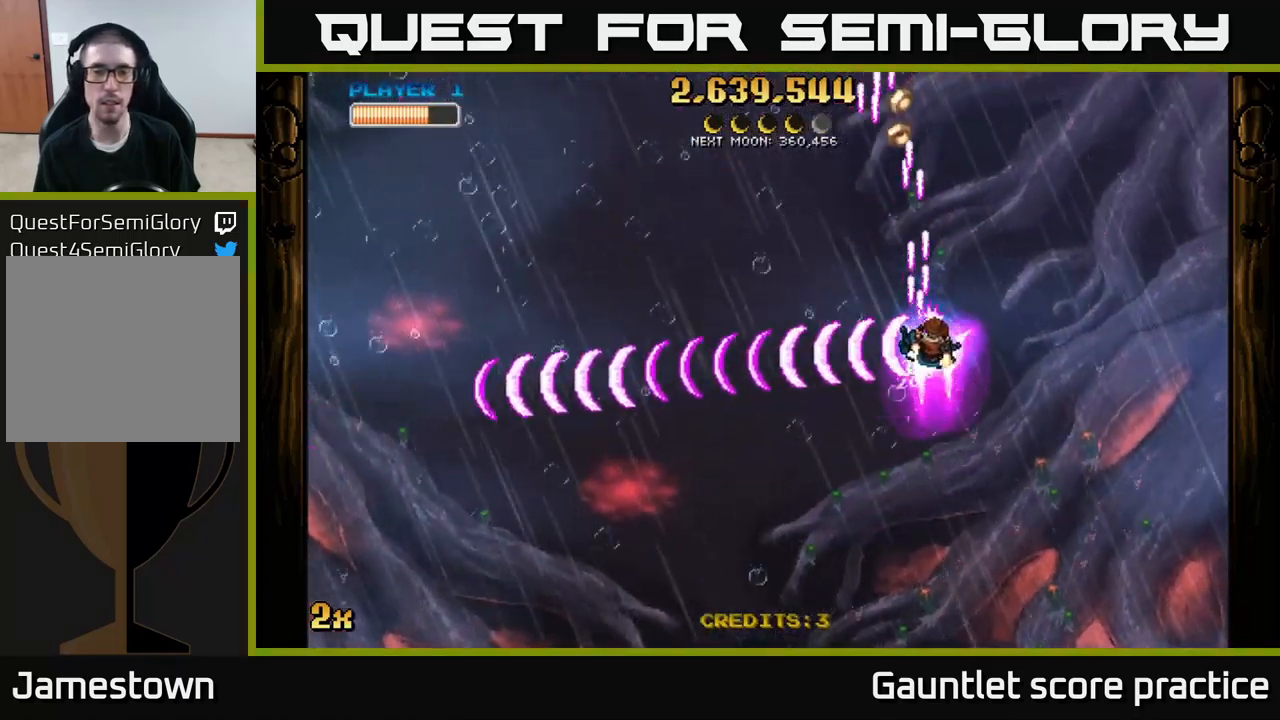
{"buttons": ["A"], "left_stick": "left", "right_stick": "center", "events": [[100, "left_stick", "center"], [400, "left_stick", "left"]]}
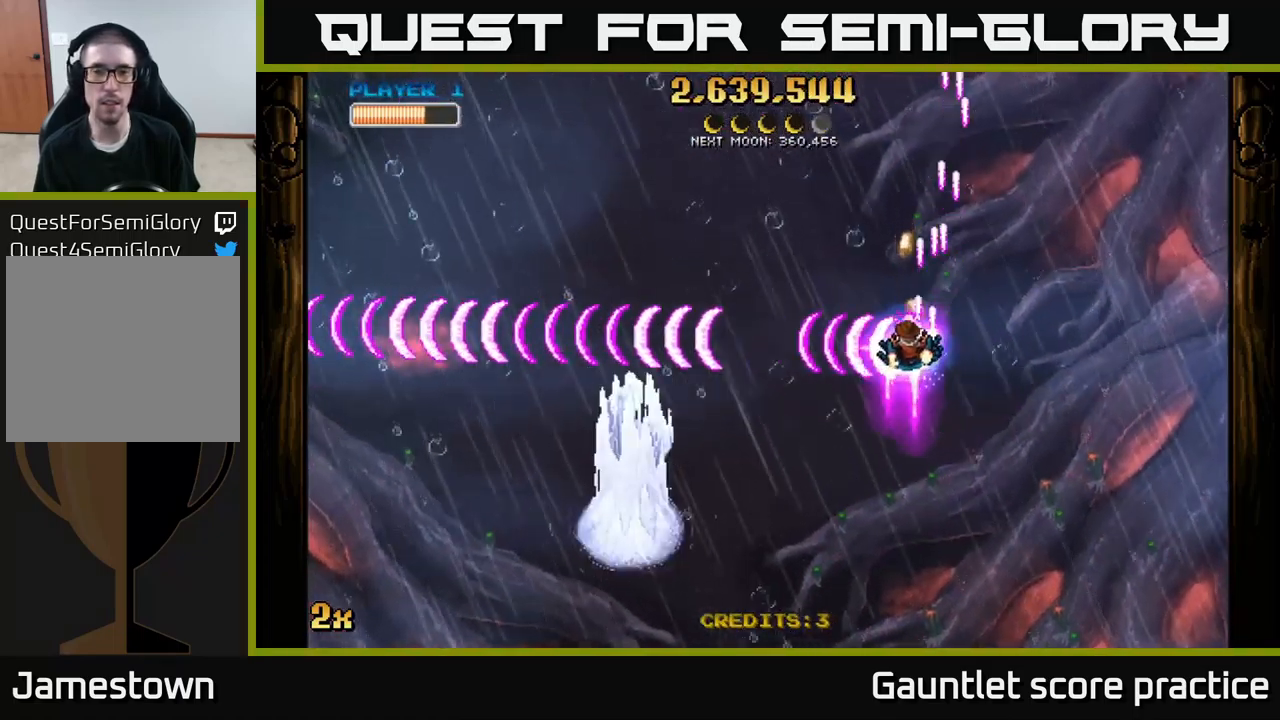
{"buttons": ["A"], "left_stick": "up-left", "right_stick": "center", "events": [[167, "left_stick", "down-left"], [300, "left_stick", "left"], [500, "left_stick", "up-left"]]}
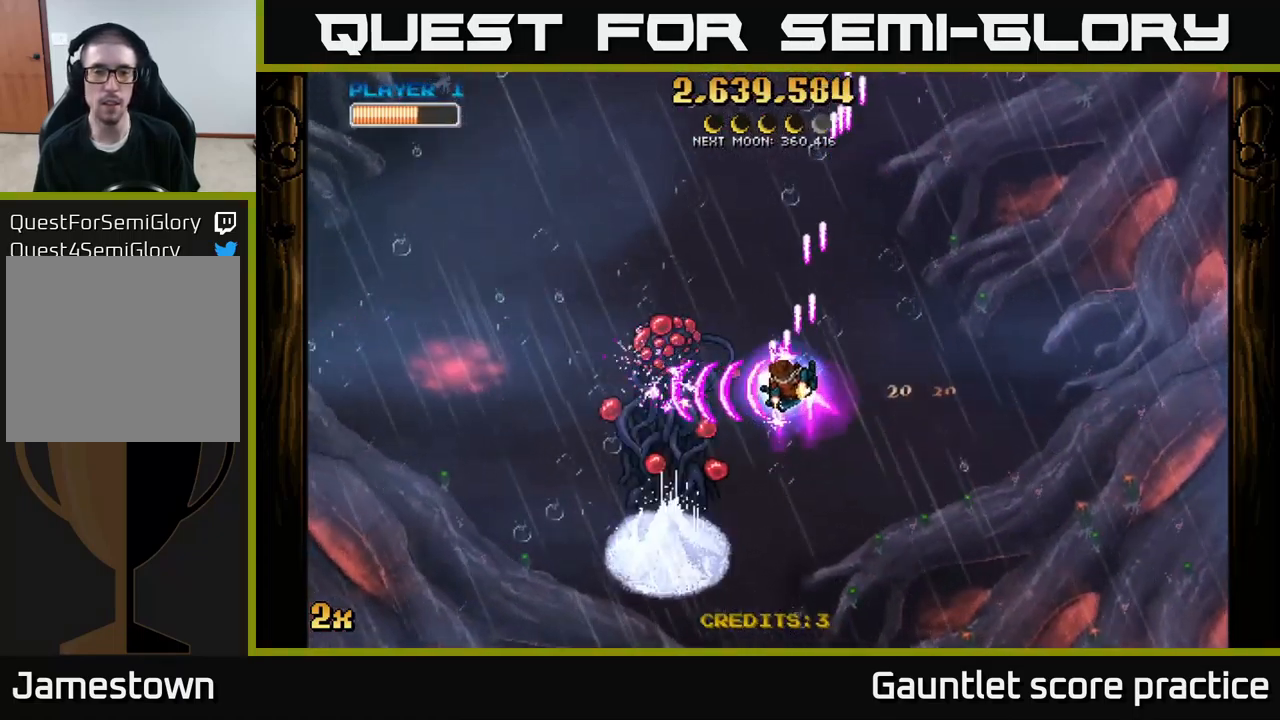
{"buttons": ["A"], "left_stick": "down-left", "right_stick": "center", "events": [[17, "X", "down"], [134, "X", "up"], [150, "left_stick", "down-left"], [167, "A", "up"], [217, "A", "down"]]}
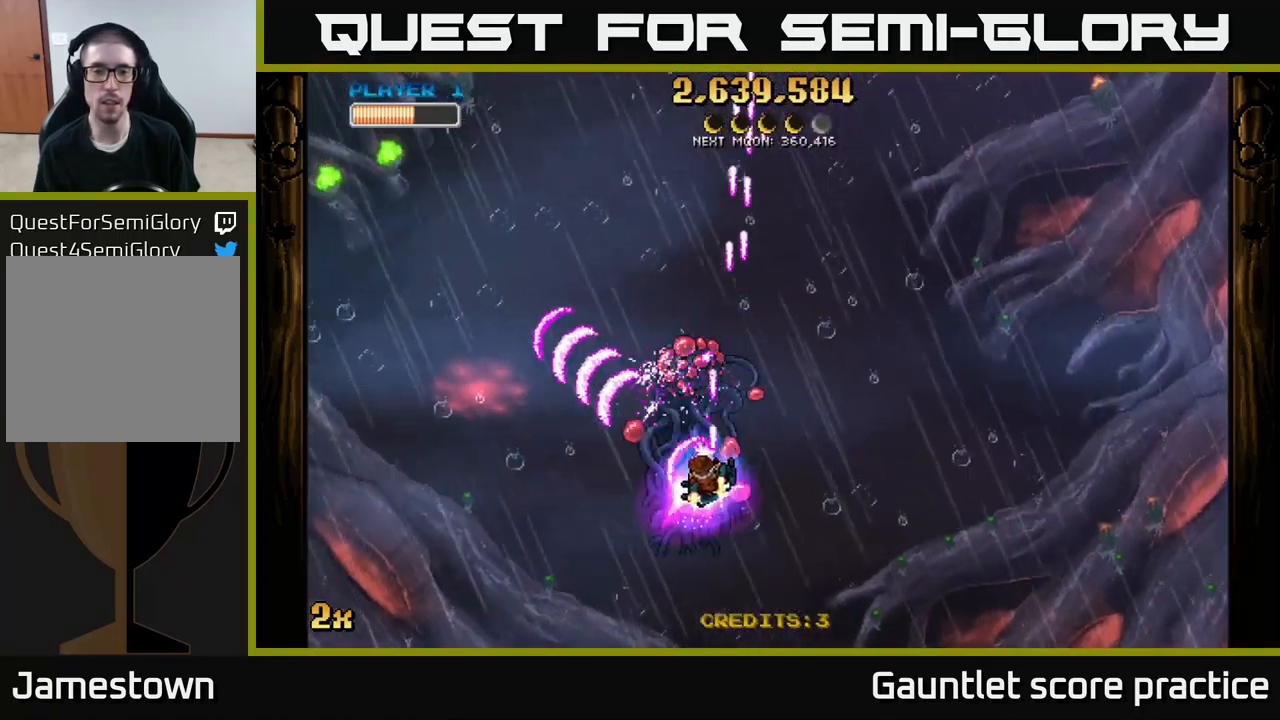
{"buttons": ["A"], "left_stick": "center", "right_stick": "center", "events": [[50, "X", "down"], [67, "left_stick", "up"], [134, "X", "up"], [150, "A", "up"], [184, "left_stick", "down"], [250, "A", "down"], [400, "left_stick", "center"]]}
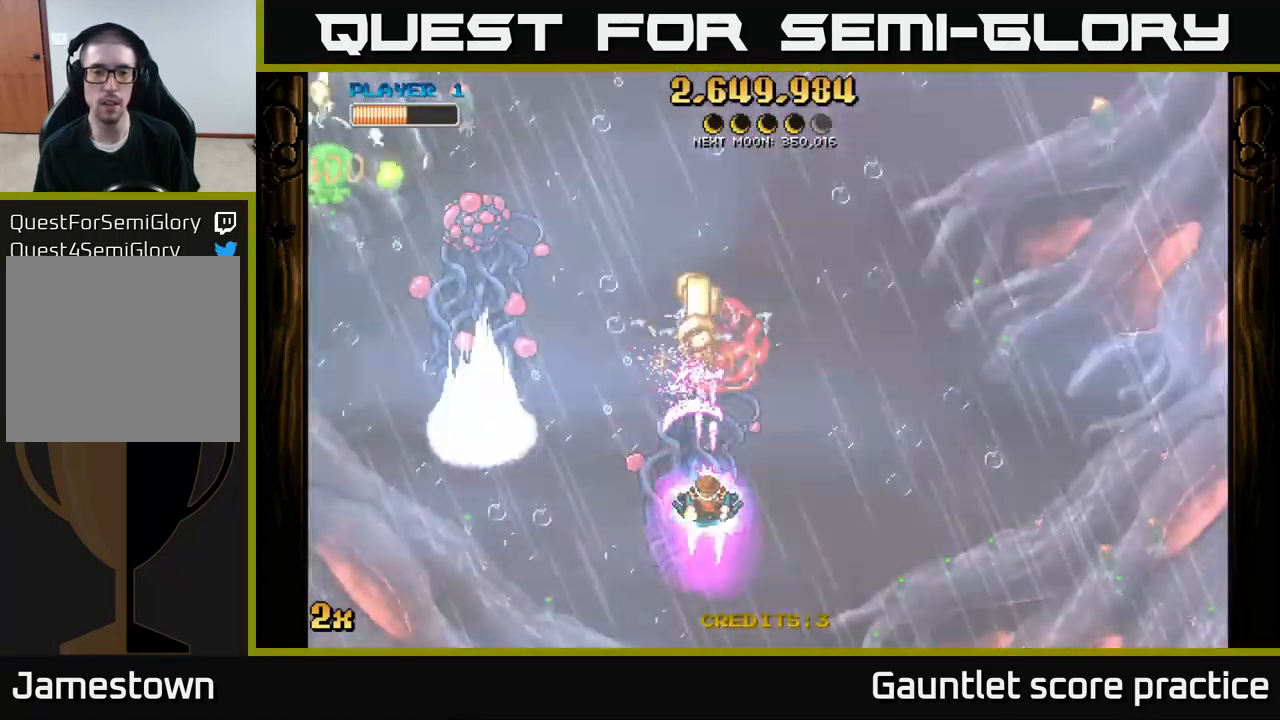
{"buttons": ["A"], "left_stick": "center", "right_stick": "center", "events": [[150, "left_stick", "up-left"], [167, "X", "down"], [284, "X", "up"], [334, "A", "up"], [367, "A", "down"], [417, "left_stick", "center"]]}
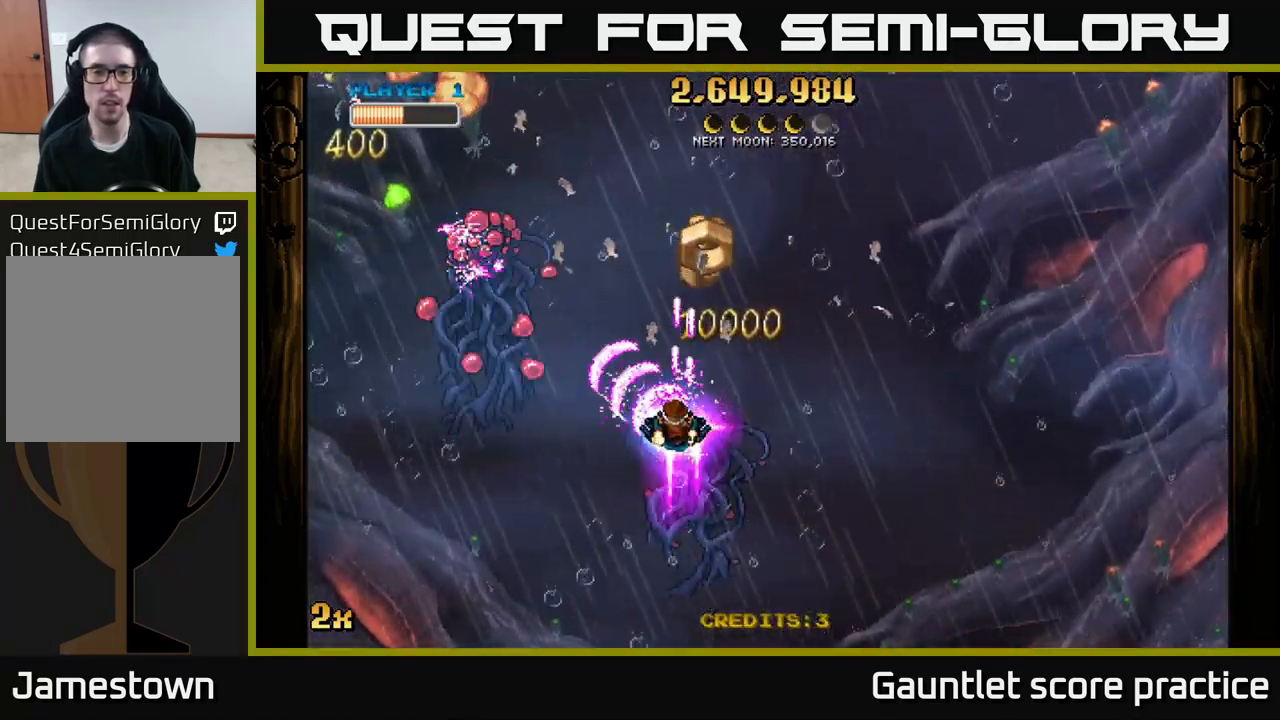
{"buttons": ["A"], "left_stick": "center", "right_stick": "center", "events": [[167, "left_stick", "down"], [367, "left_stick", "center"]]}
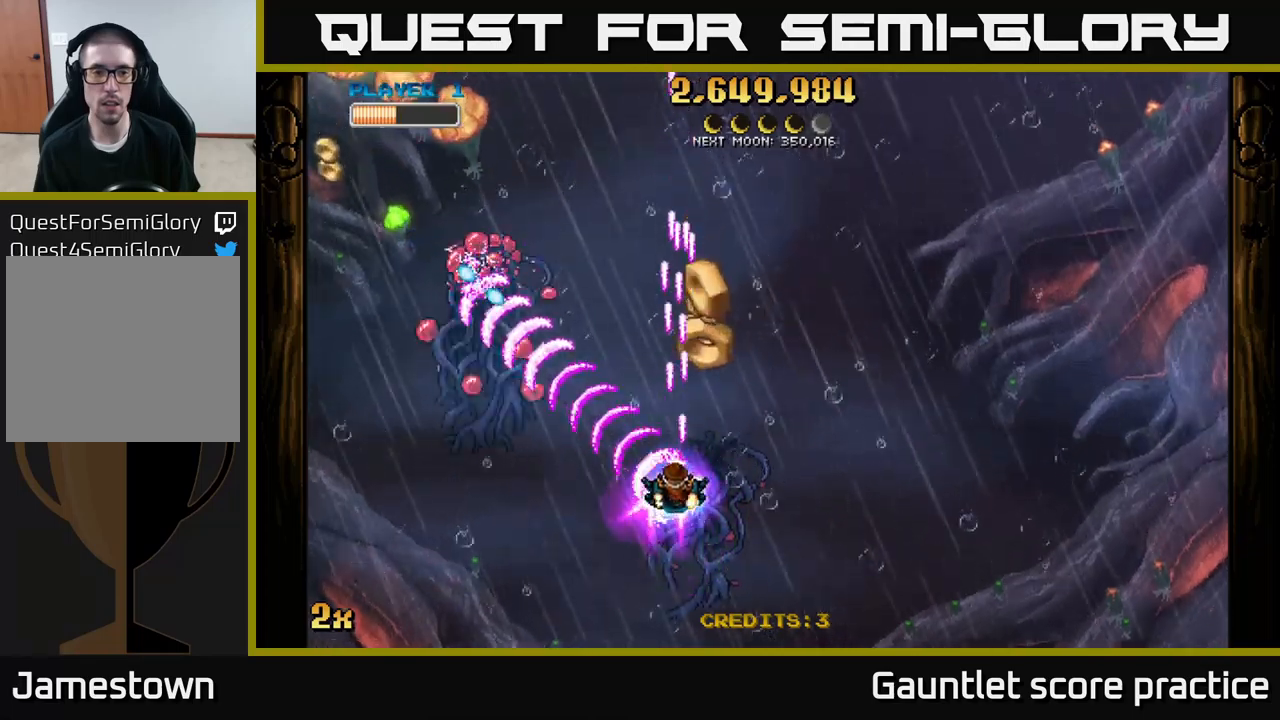
{"buttons": ["A"], "left_stick": "down", "right_stick": "center", "events": [[133, "left_stick", "down"], [183, "left_stick", "center"], [450, "left_stick", "down"]]}
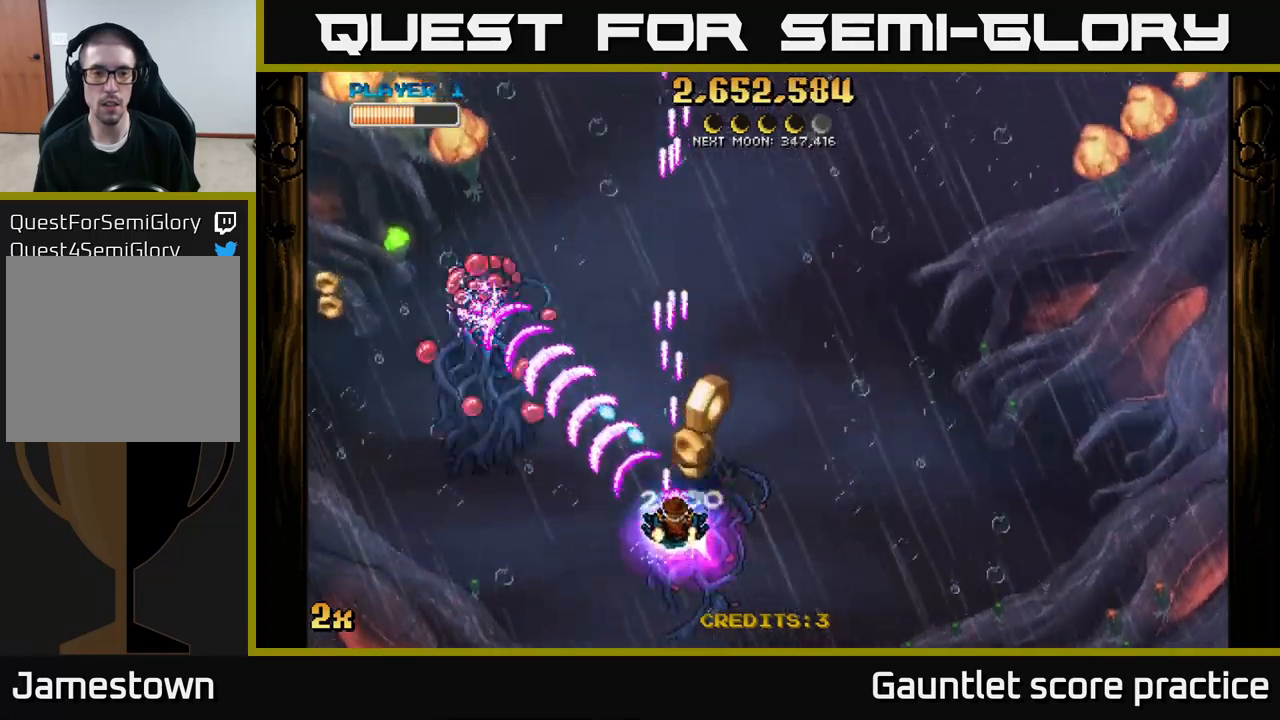
{"buttons": ["A"], "left_stick": "center", "right_stick": "center", "events": [[83, "left_stick", "center"], [183, "left_stick", "down"], [350, "left_stick", "center"]]}
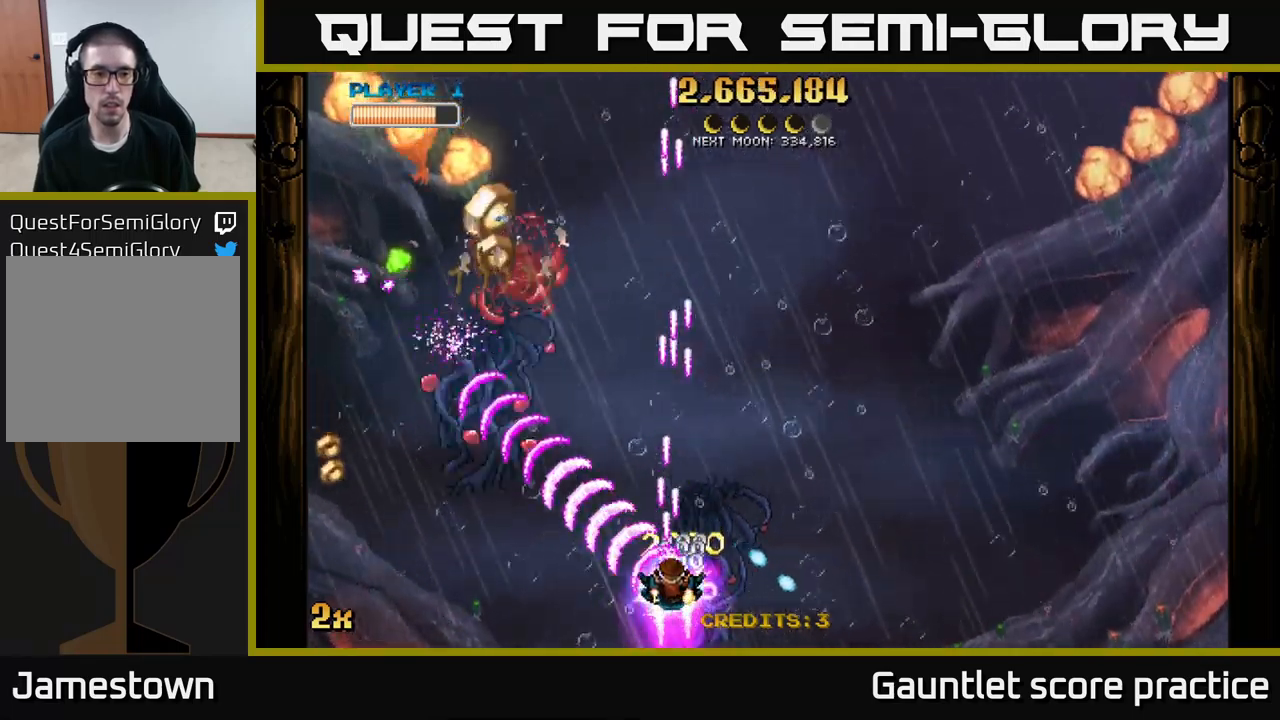
{"buttons": ["A", "X"], "left_stick": "up-right", "right_stick": "center", "events": [[350, "left_stick", "down-left"], [483, "left_stick", "up-right"], [500, "X", "down"]]}
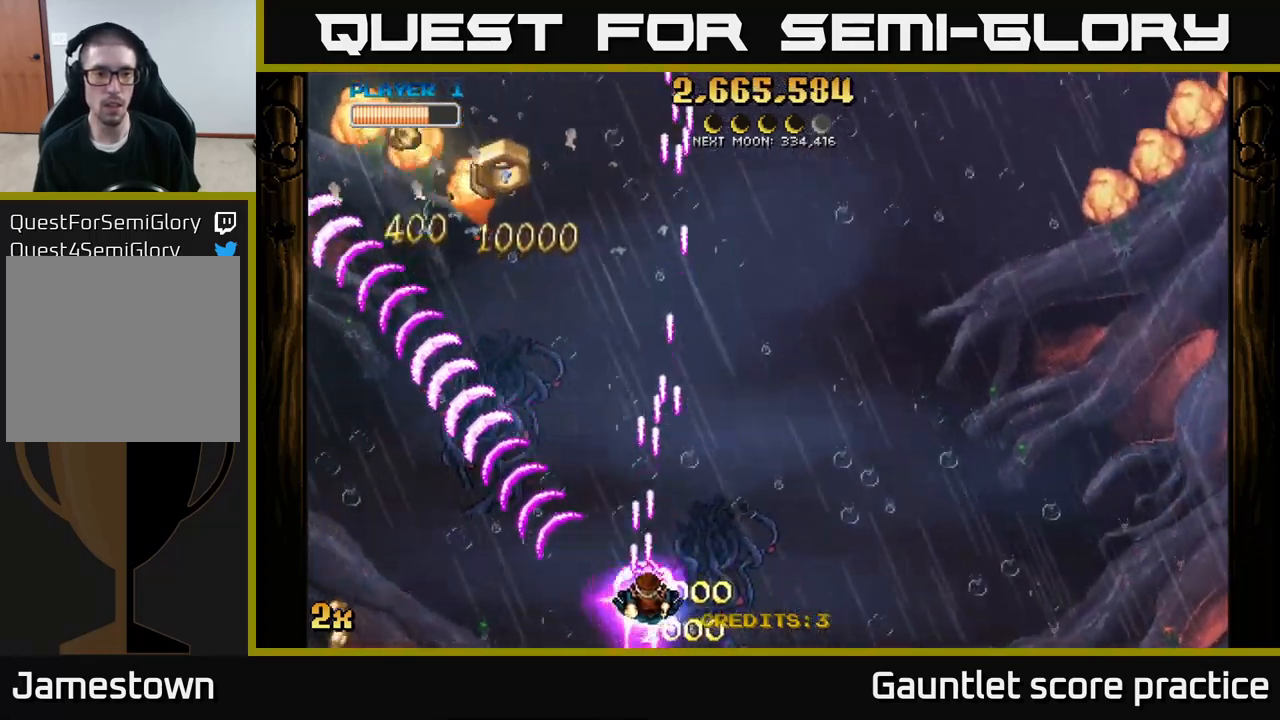
{"buttons": [], "left_stick": "up-left", "right_stick": "center", "events": [[116, "X", "up"], [150, "A", "up"], [250, "left_stick", "left"], [400, "left_stick", "up-left"]]}
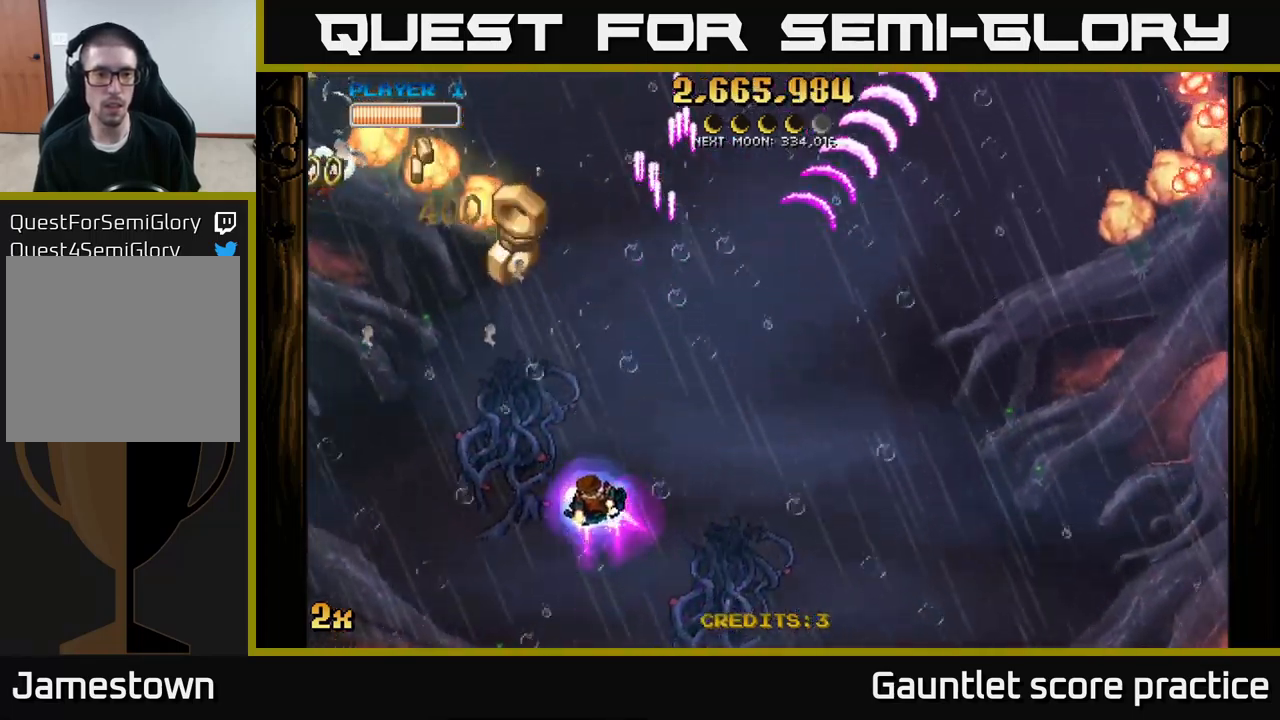
{"buttons": [], "left_stick": "up", "right_stick": "center", "events": [[50, "left_stick", "center"], [183, "left_stick", "up-left"], [383, "left_stick", "up"]]}
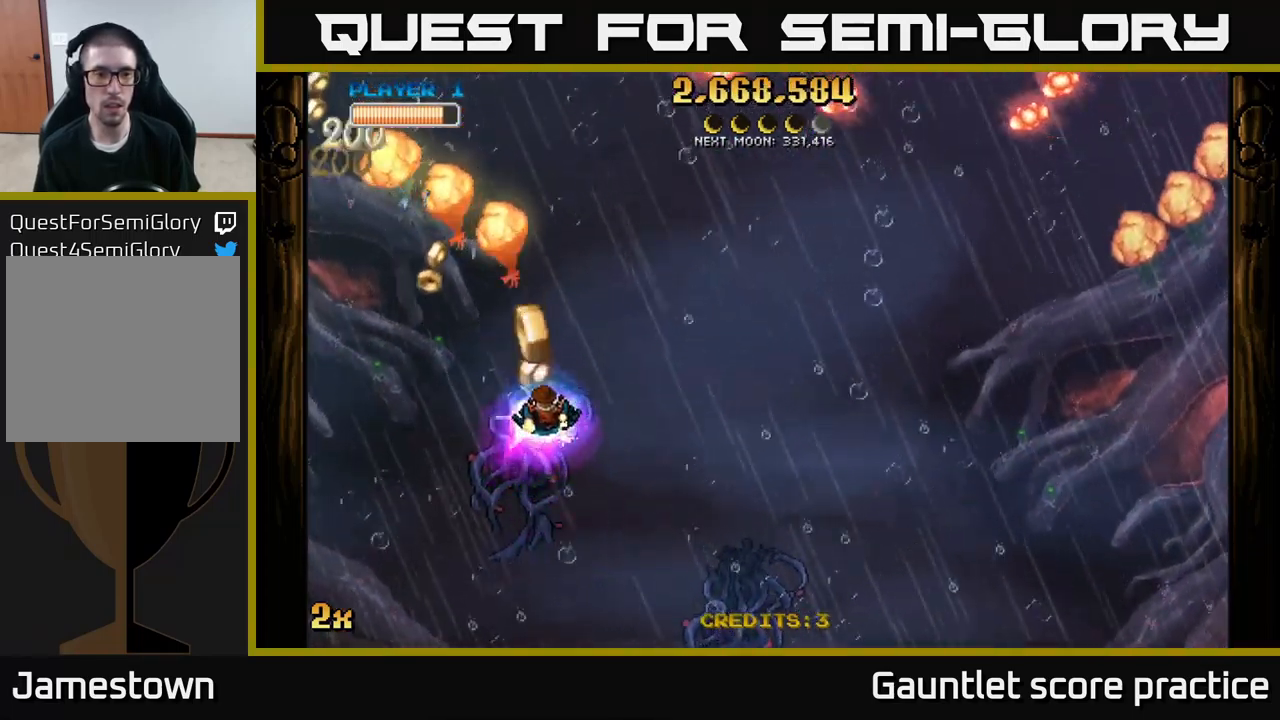
{"buttons": [], "left_stick": "down-right", "right_stick": "center", "events": [[116, "left_stick", "right"], [216, "left_stick", "down-right"]]}
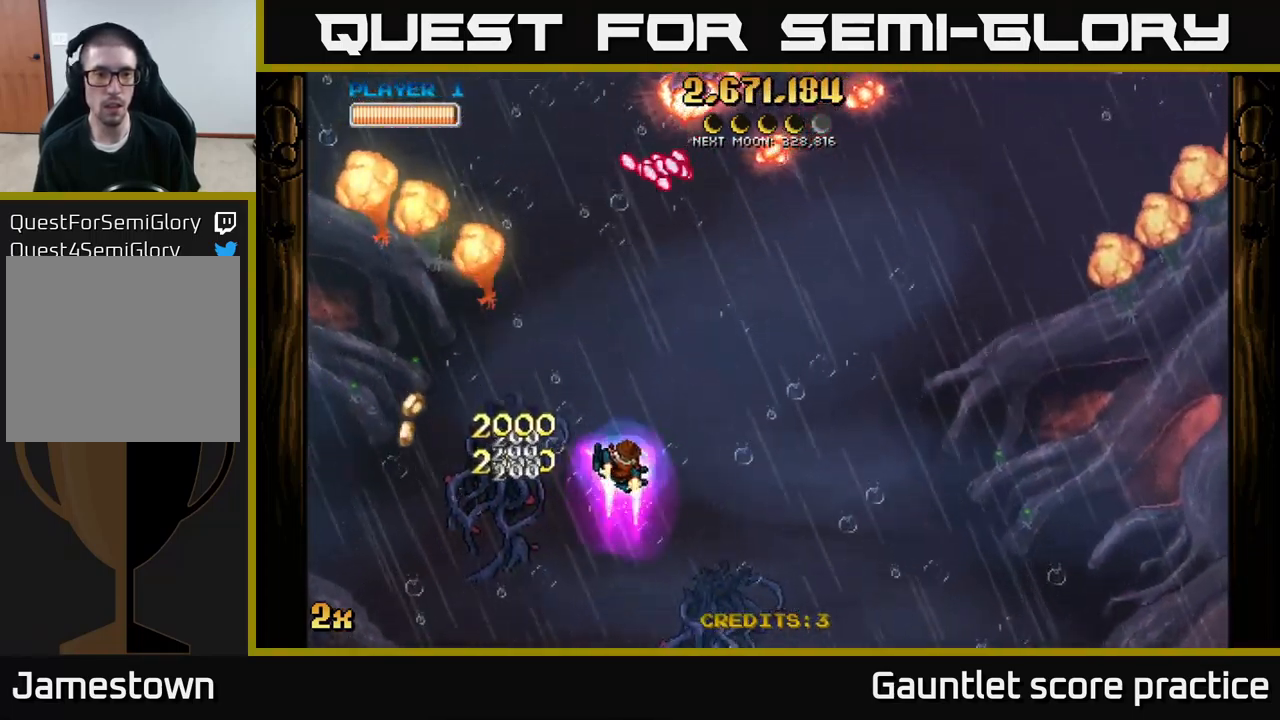
{"buttons": ["A", "X"], "left_stick": "up-left", "right_stick": "center", "events": [[433, "A", "down"], [433, "X", "down"], [433, "left_stick", "up-left"]]}
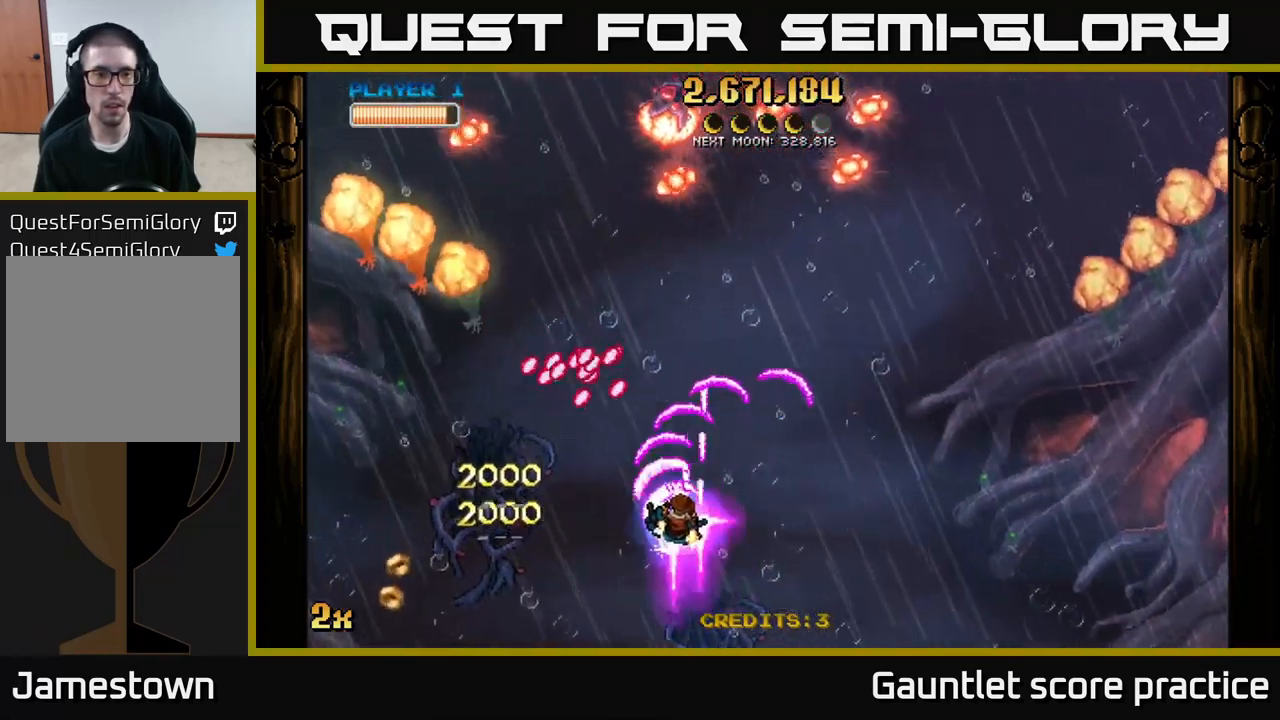
{"buttons": ["A"], "left_stick": "up-left", "right_stick": "center", "events": [[50, "X", "up"], [100, "left_stick", "center"], [183, "left_stick", "right"], [266, "left_stick", "center"], [383, "left_stick", "up"], [433, "left_stick", "up-left"]]}
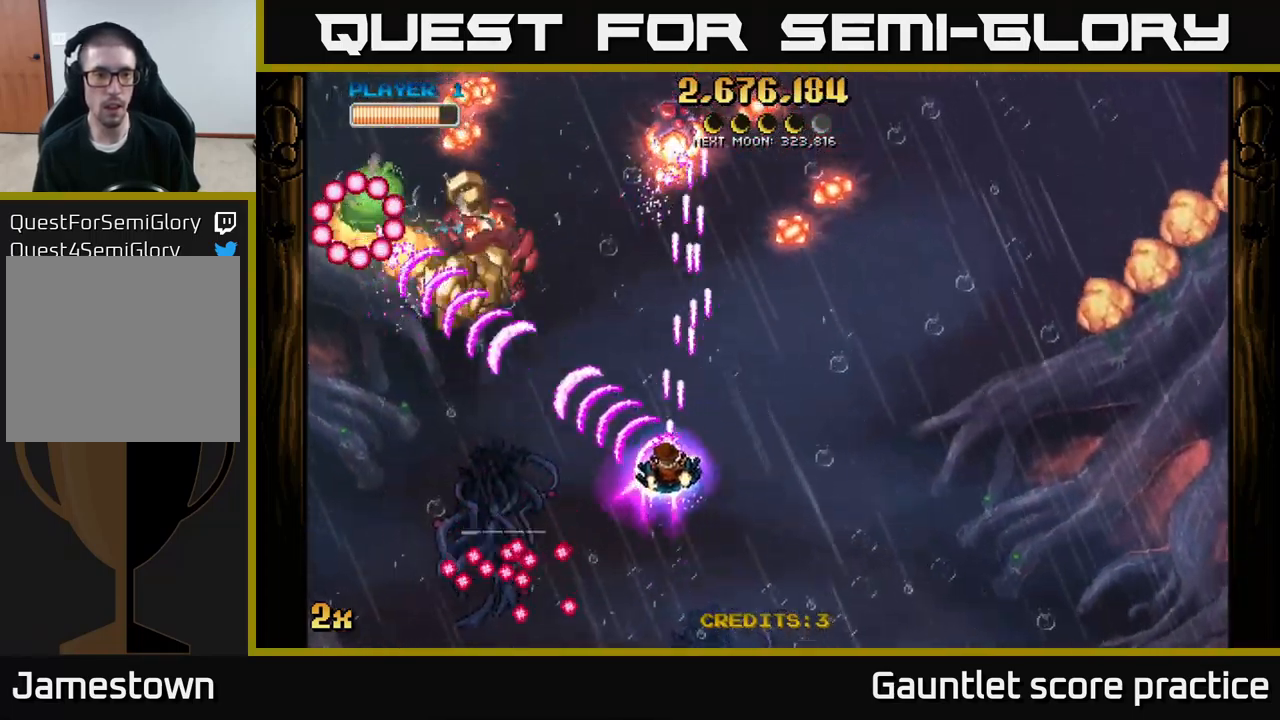
{"buttons": ["A"], "left_stick": "down-left", "right_stick": "center", "events": [[50, "left_stick", "left"], [250, "left_stick", "down-left"]]}
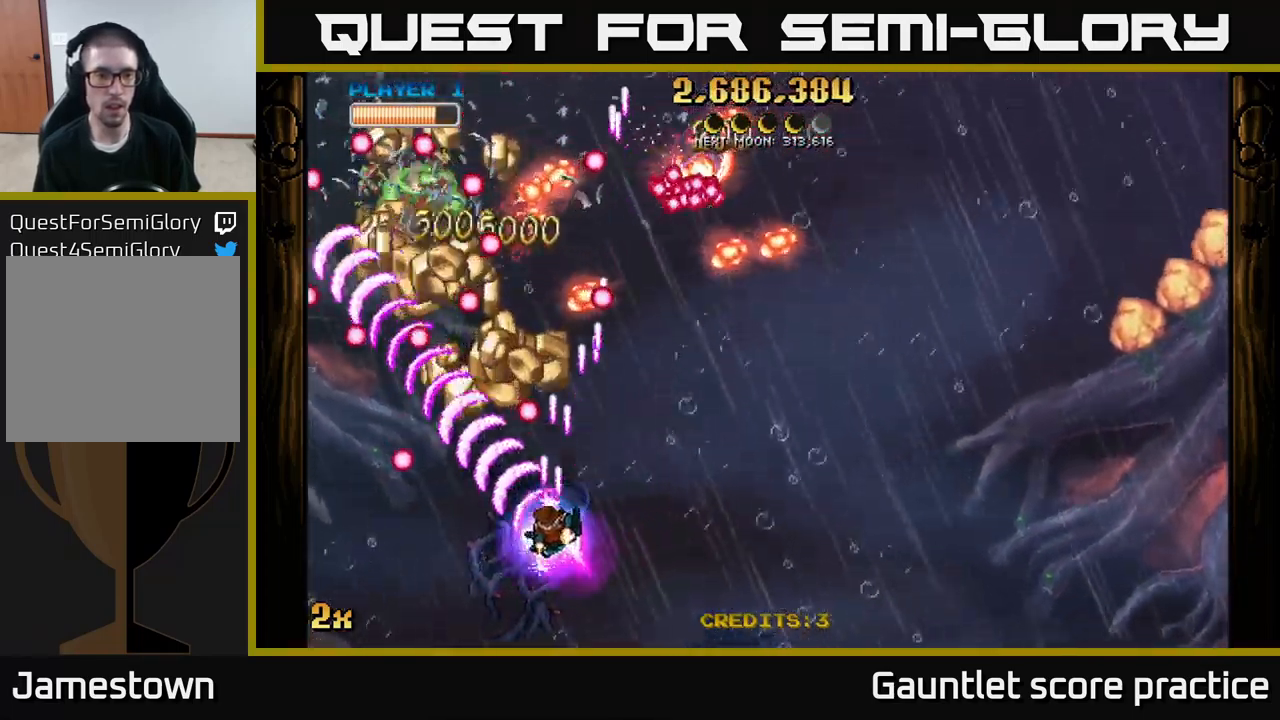
{"buttons": ["A"], "left_stick": "up-left", "right_stick": "center", "events": [[183, "X", "down"], [217, "left_stick", "up-right"], [300, "X", "up"], [350, "A", "up"], [383, "A", "down"], [400, "left_stick", "up-left"]]}